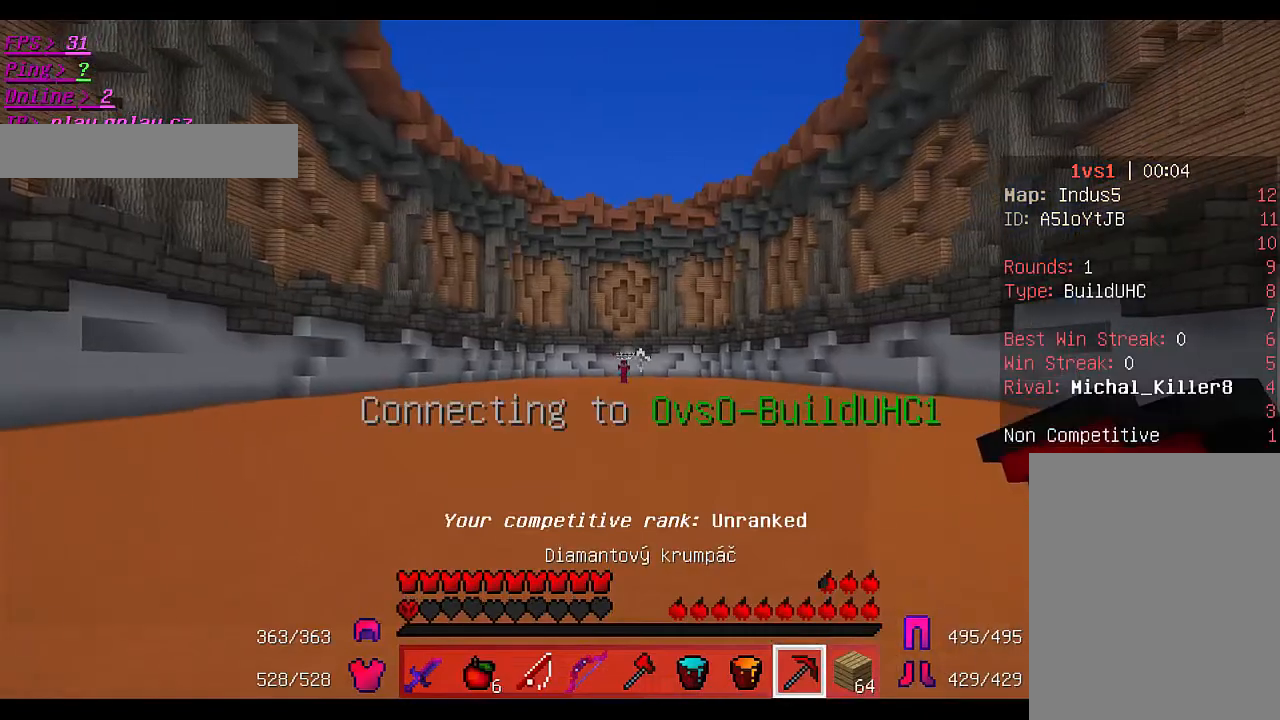
Gameplay with keyboard and mouse; each line is a JSON object with the keys and mouse buttons held at the frame after it. "events" lists presses ("down") and releases ("up") of "a", "d", "s", "w", "mouse_left" and "mouse_right" between this image and that frame as [ms after this image, input, new state], when the widget could be followed in between. "mouse_left", "mouse_right" = the "left", "right" buttons of the "mouse" list. No other keys are recorded. Fast repeated clicks can show as one long hold. Mouse movement is not recorded.
{"keys": ["w"], "mouse": [], "events": [[400, "w", "down"]]}
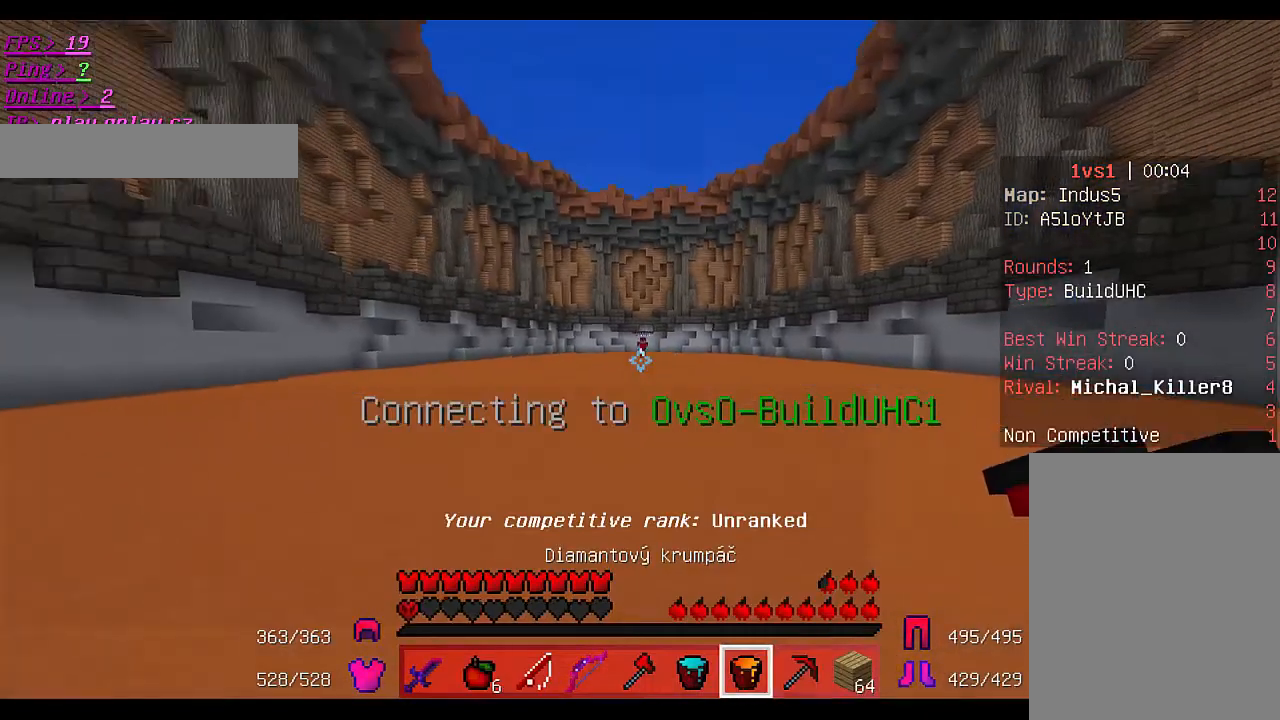
{"keys": ["w"], "mouse": [], "events": []}
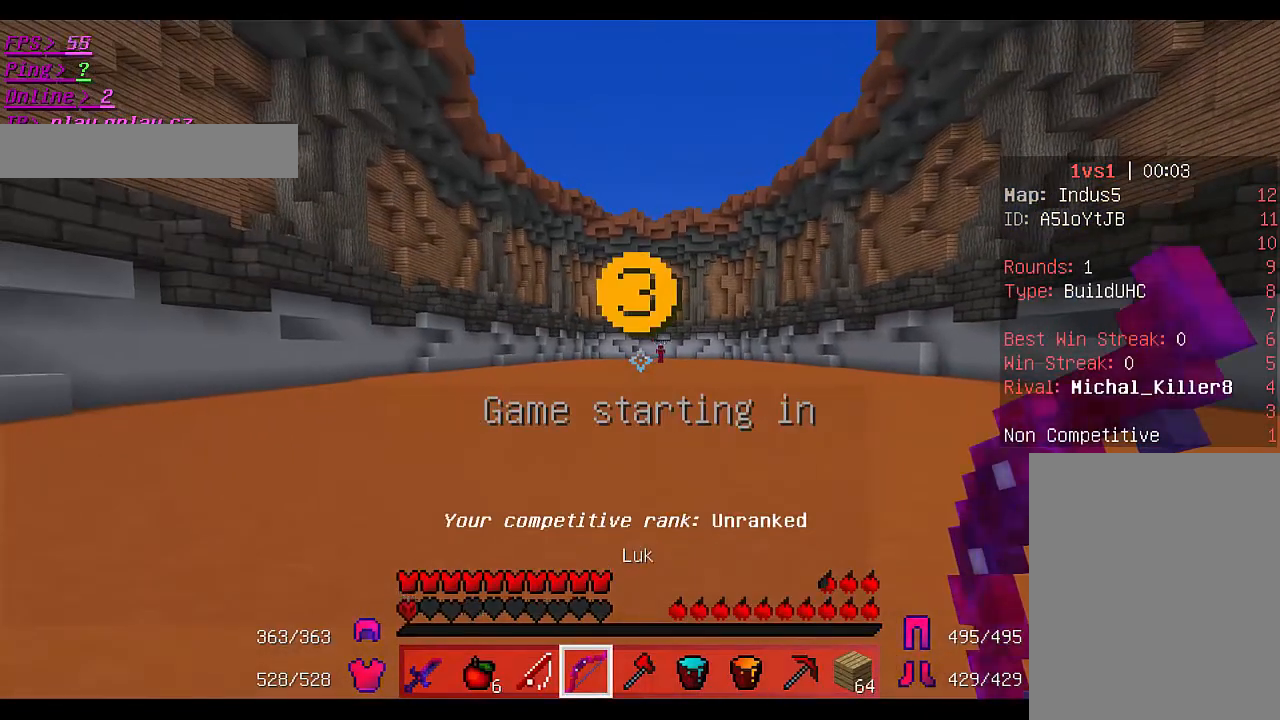
{"keys": ["w"], "mouse": [], "events": []}
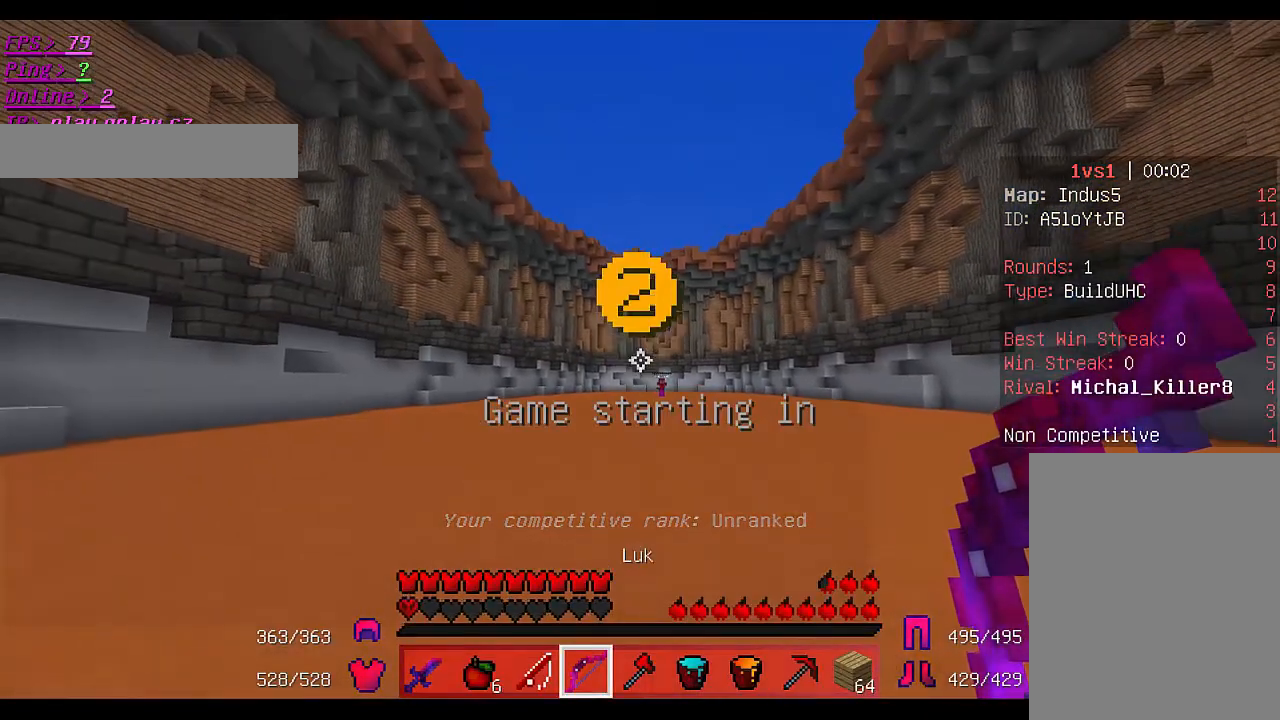
{"keys": ["w"], "mouse": [], "events": []}
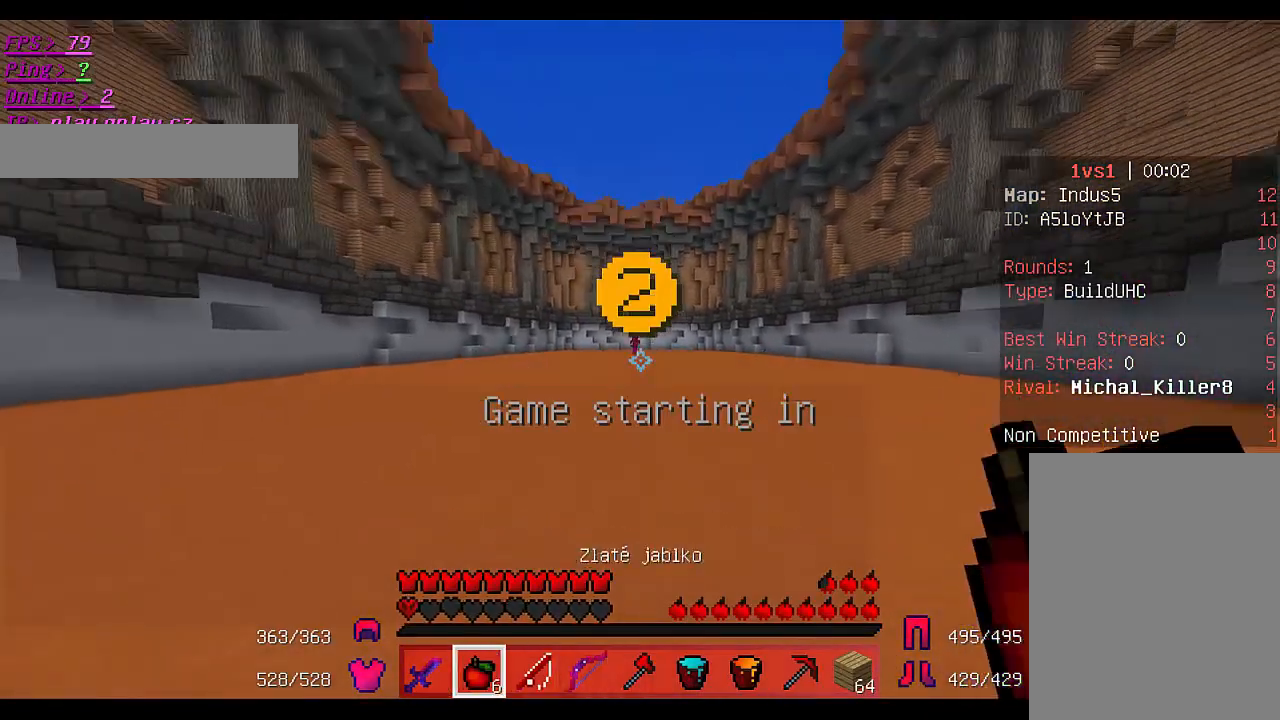
{"keys": ["w"], "mouse": [], "events": []}
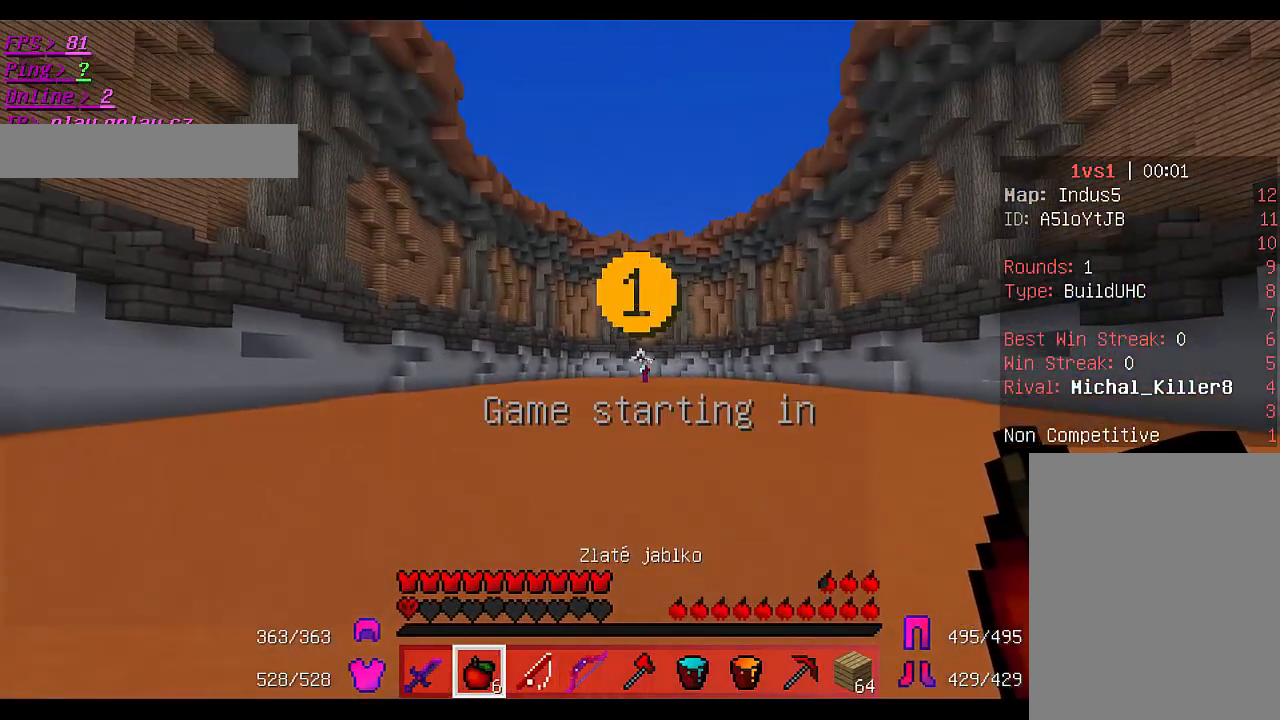
{"keys": ["w"], "mouse": [], "events": []}
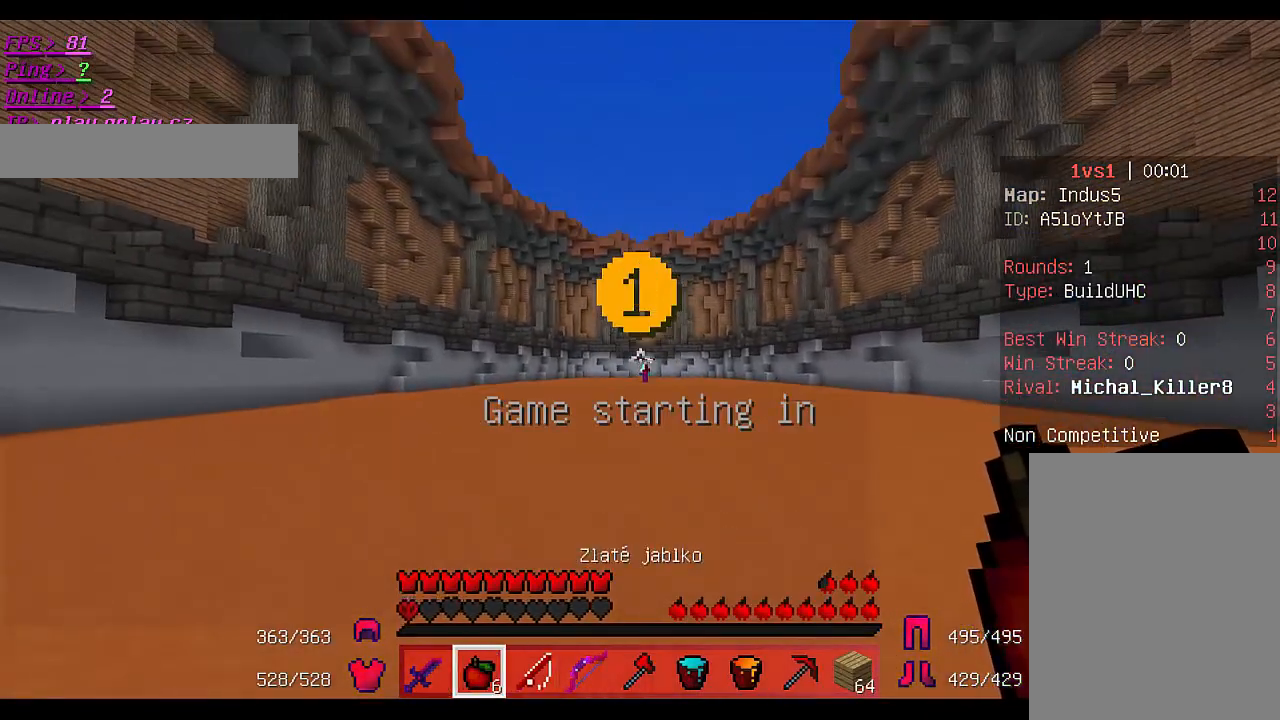
{"keys": ["w"], "mouse": ["right"], "events": [[267, "mouse_right", "down"]]}
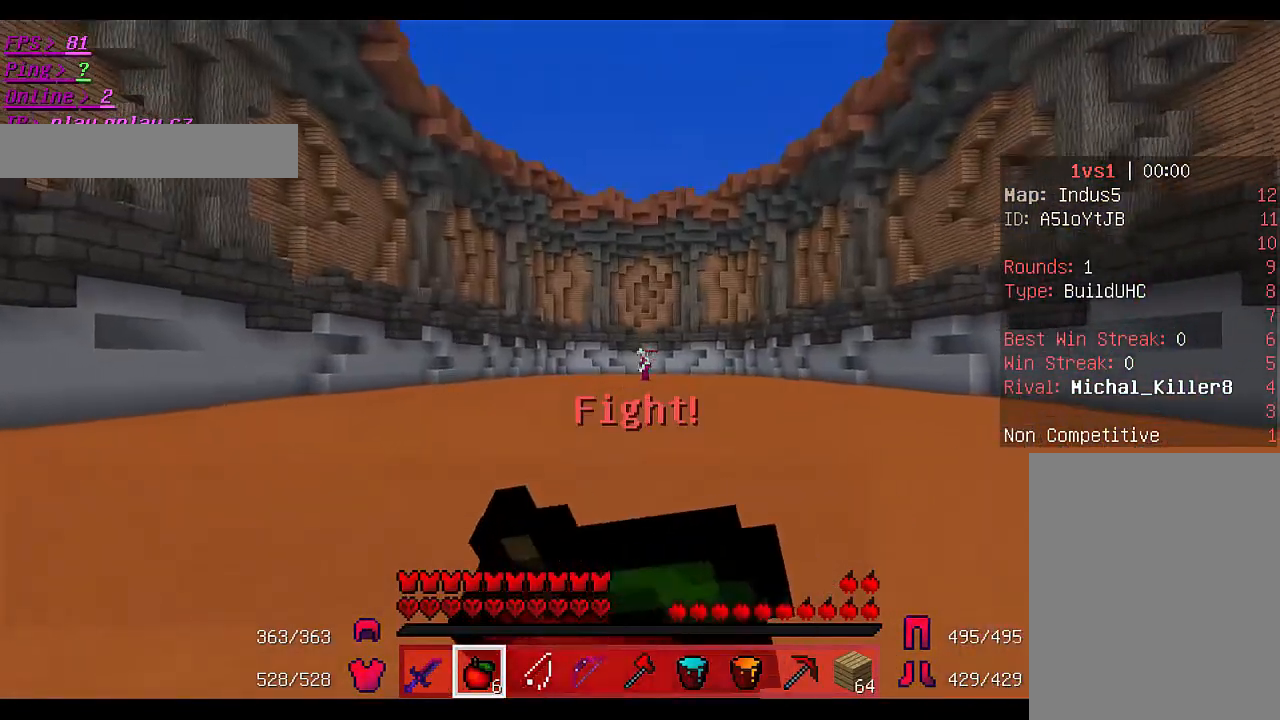
{"keys": ["w"], "mouse": ["right"], "events": []}
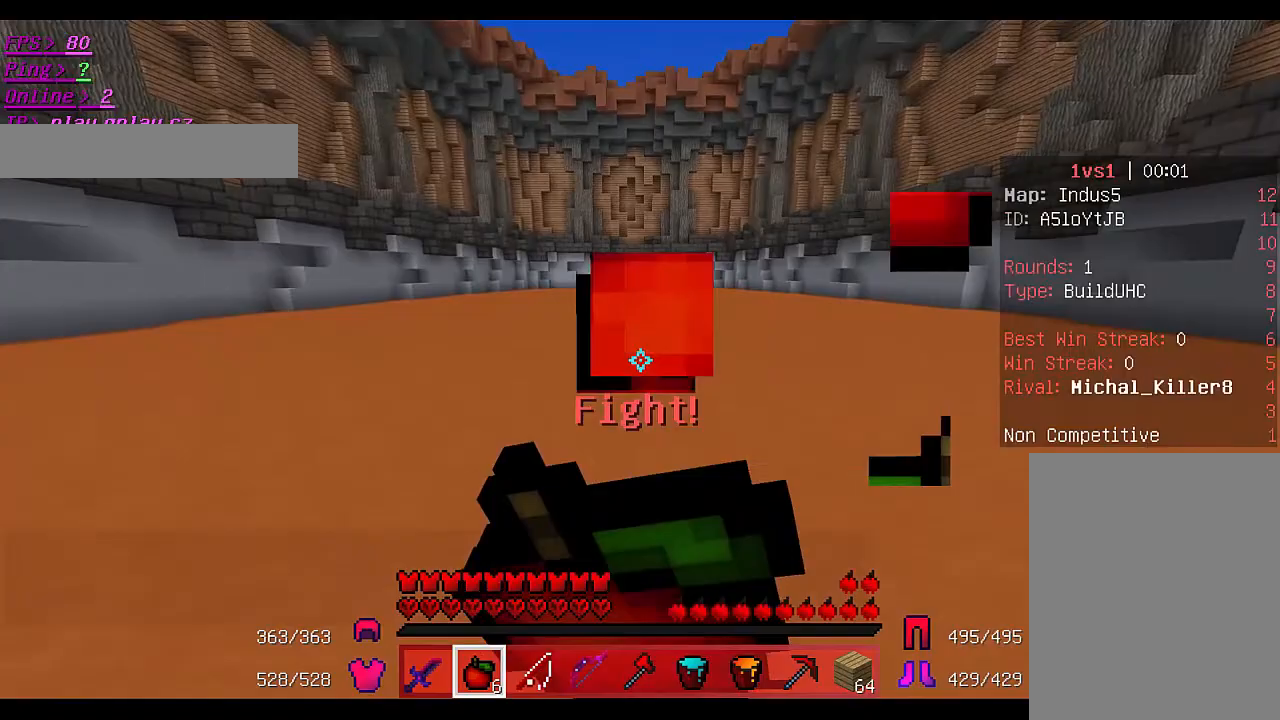
{"keys": ["w"], "mouse": ["right"], "events": []}
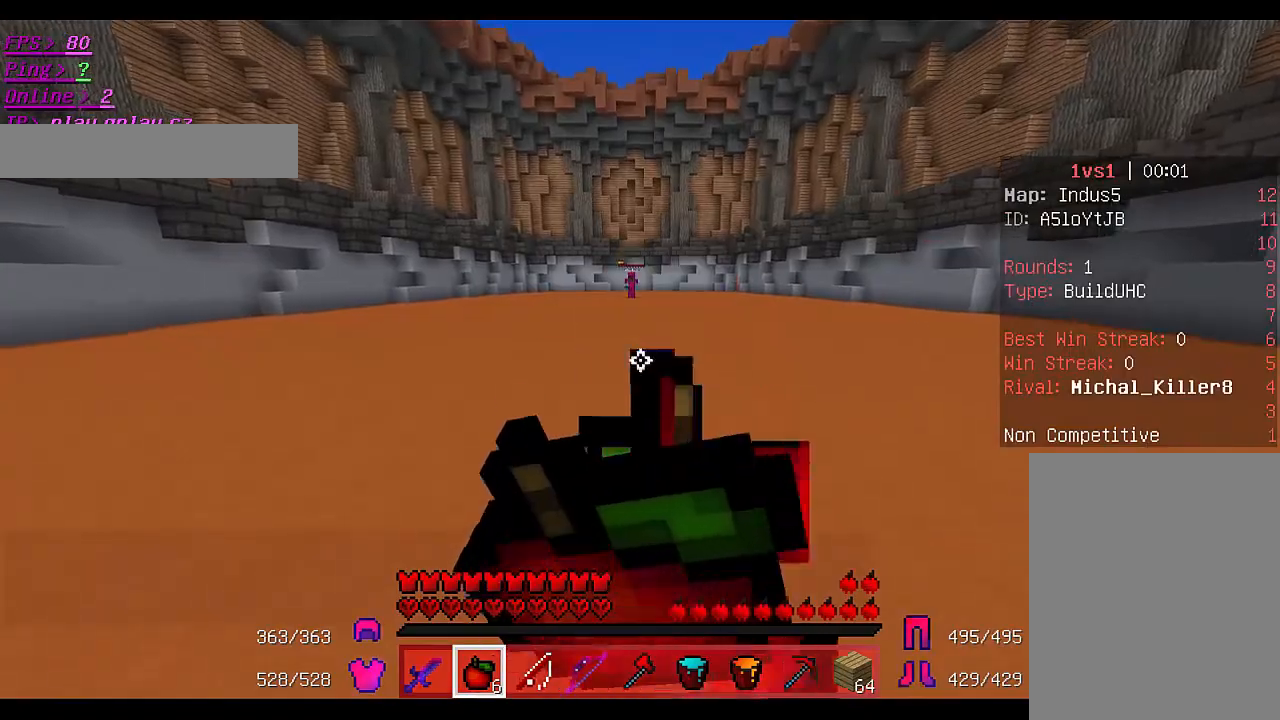
{"keys": ["w"], "mouse": [], "events": [[333, "mouse_right", "up"]]}
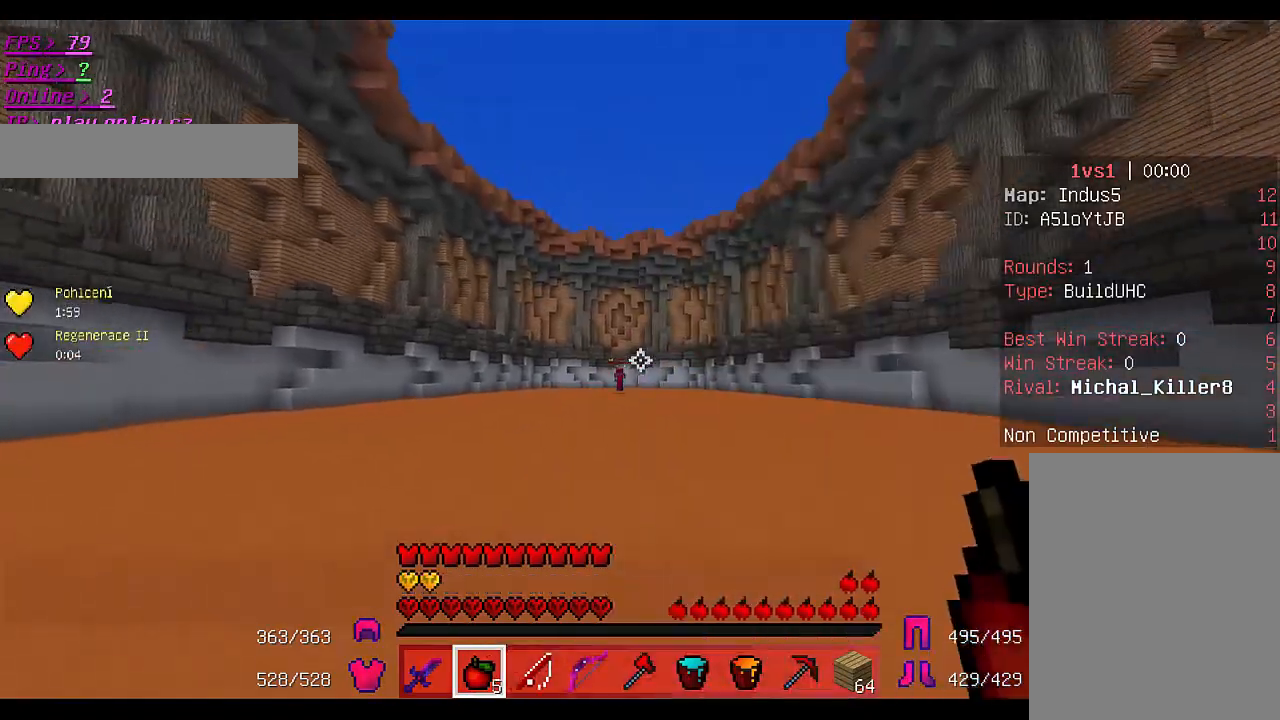
{"keys": ["w"], "mouse": [], "events": []}
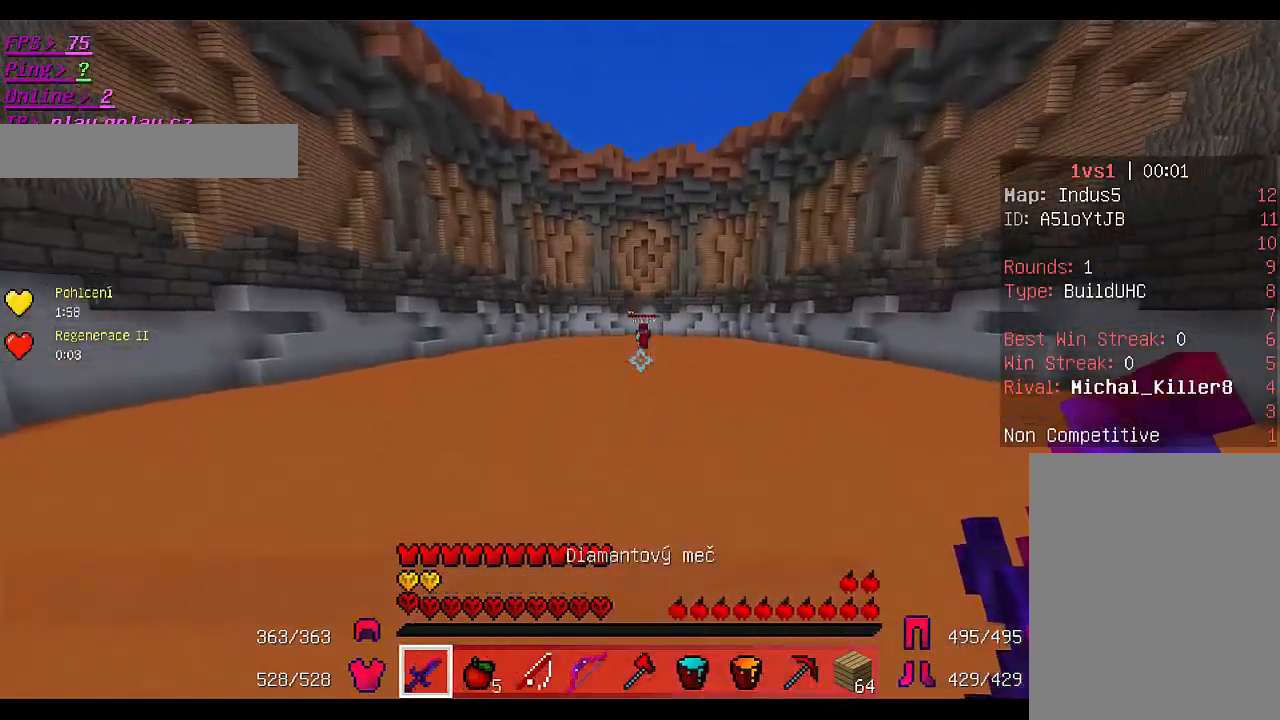
{"keys": ["a", "w"], "mouse": [], "events": [[500, "a", "down"]]}
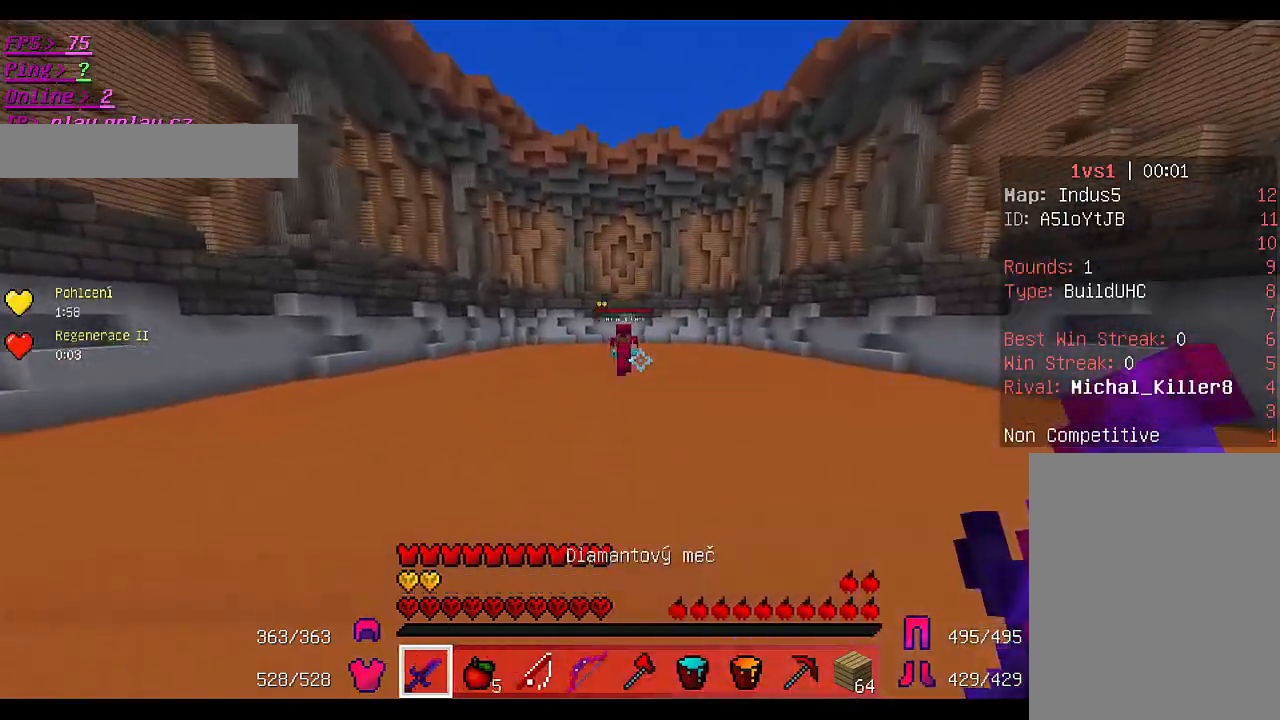
{"keys": ["a", "w"], "mouse": ["left"], "events": [[500, "mouse_left", "down"]]}
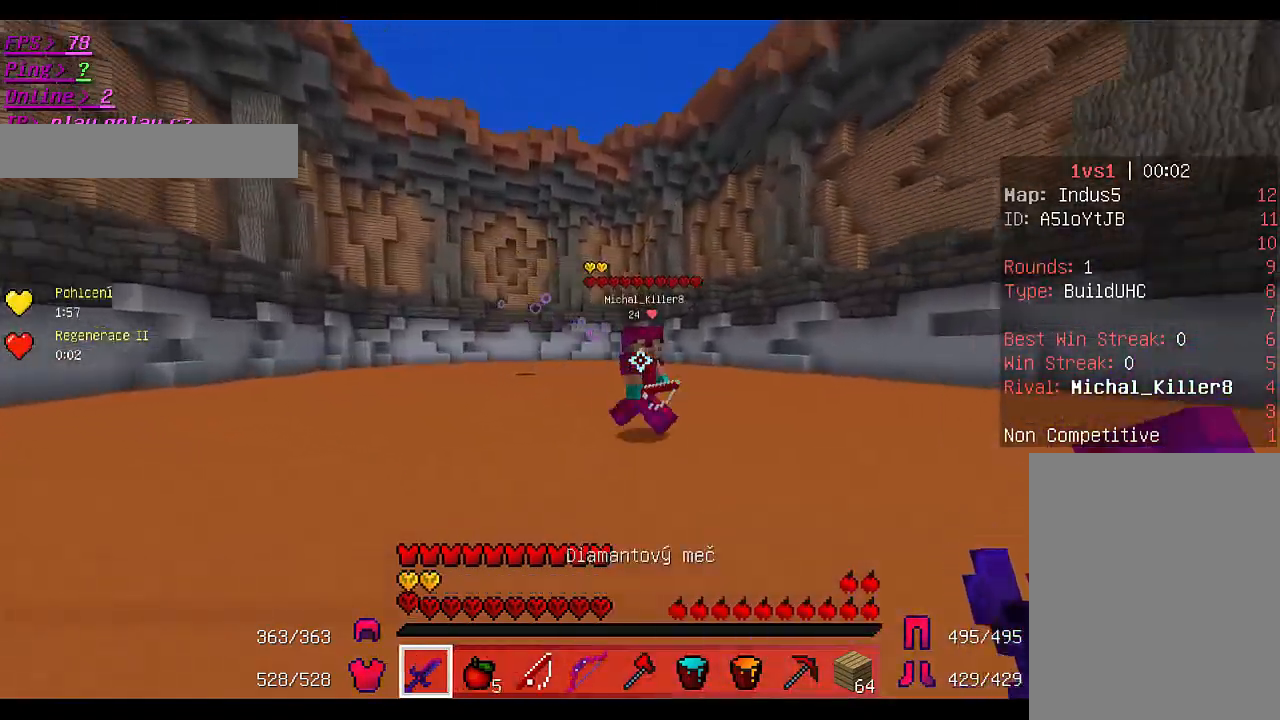
{"keys": ["a", "w"], "mouse": ["left"], "events": [[100, "mouse_left", "up"], [133, "mouse_left", "down"], [233, "mouse_left", "up"], [267, "mouse_left", "down"]]}
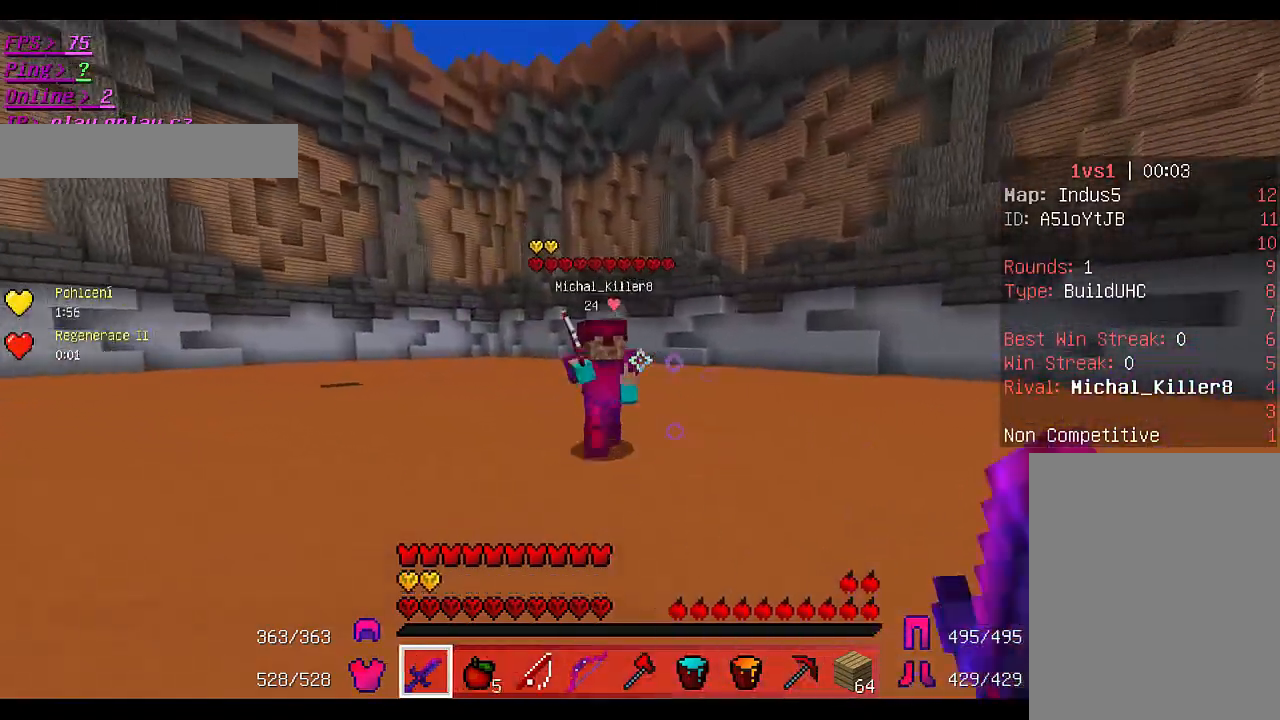
{"keys": ["d", "w"], "mouse": ["left"], "events": [[333, "mouse_left", "up"], [367, "mouse_left", "down"], [433, "a", "up"], [433, "d", "down"]]}
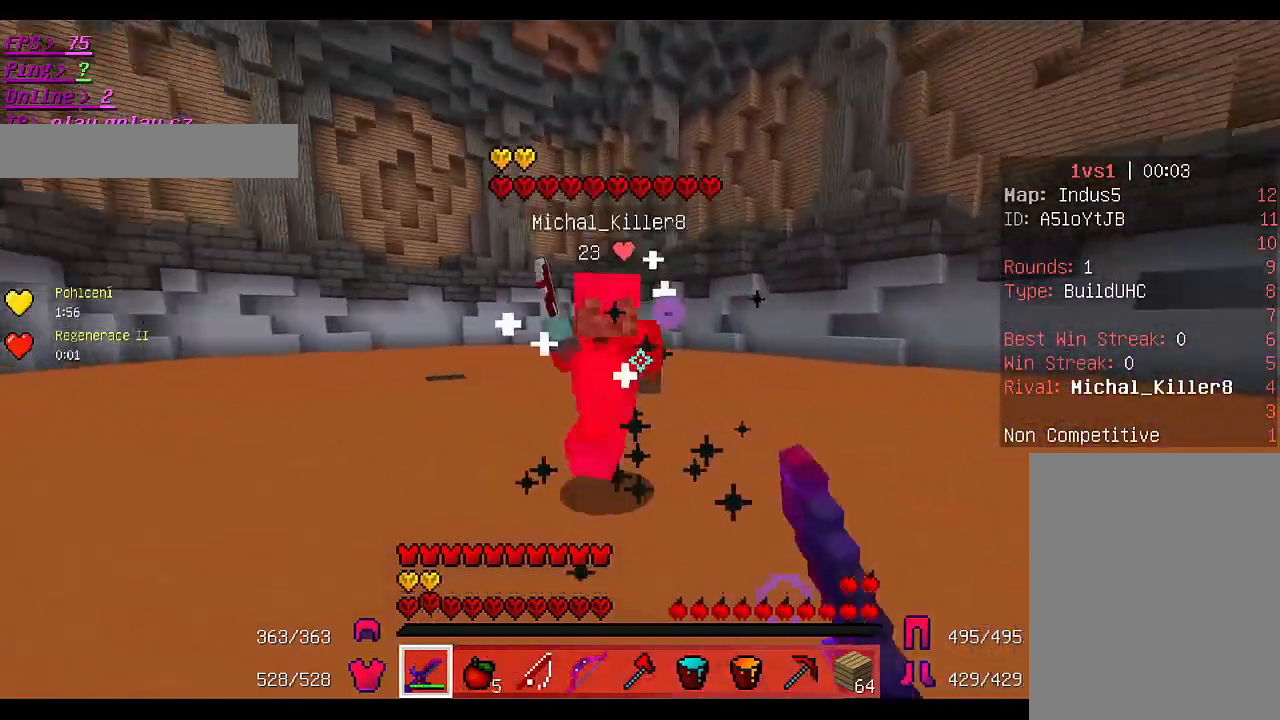
{"keys": ["a", "d", "w"], "mouse": ["left"], "events": [[100, "mouse_left", "up"], [133, "mouse_left", "down"], [300, "mouse_left", "up"], [333, "mouse_left", "down"], [500, "a", "down"]]}
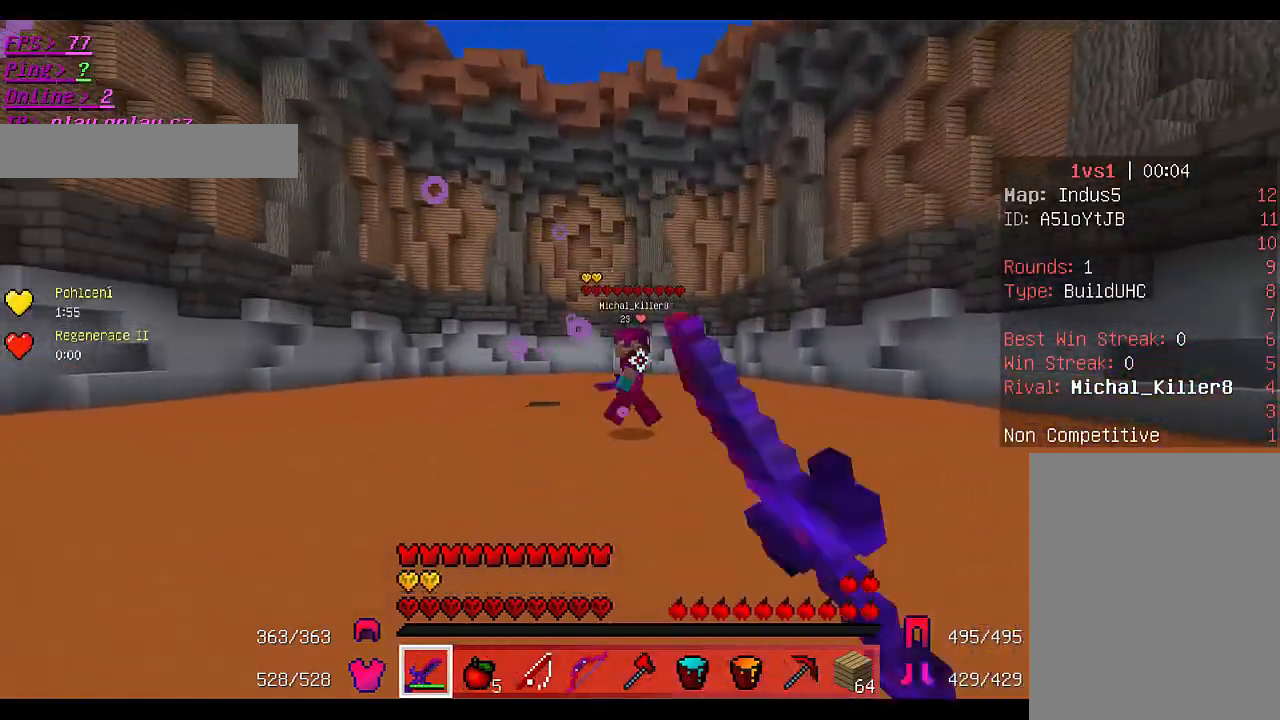
{"keys": ["a", "w"], "mouse": [], "events": [[67, "d", "up"], [167, "mouse_left", "up"]]}
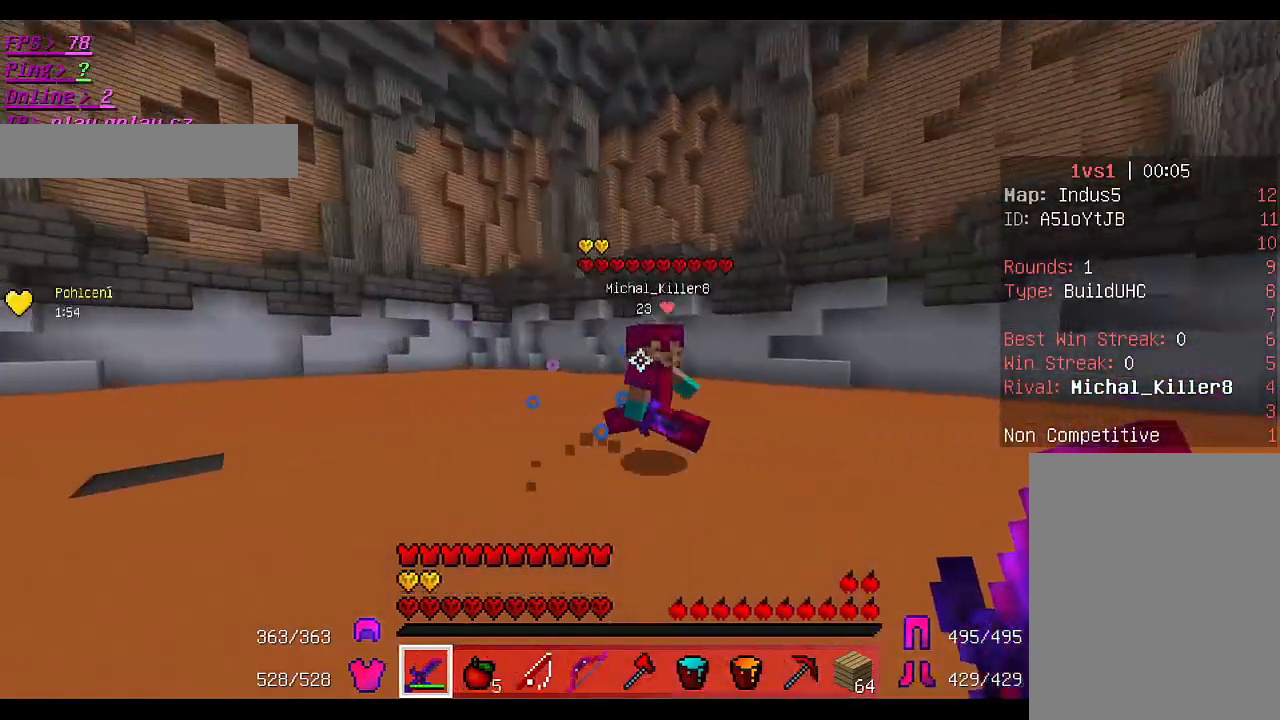
{"keys": ["a", "w"], "mouse": ["left"], "events": [[33, "mouse_left", "down"], [133, "mouse_left", "up"], [233, "mouse_left", "down"], [400, "mouse_left", "up"], [433, "mouse_left", "down"]]}
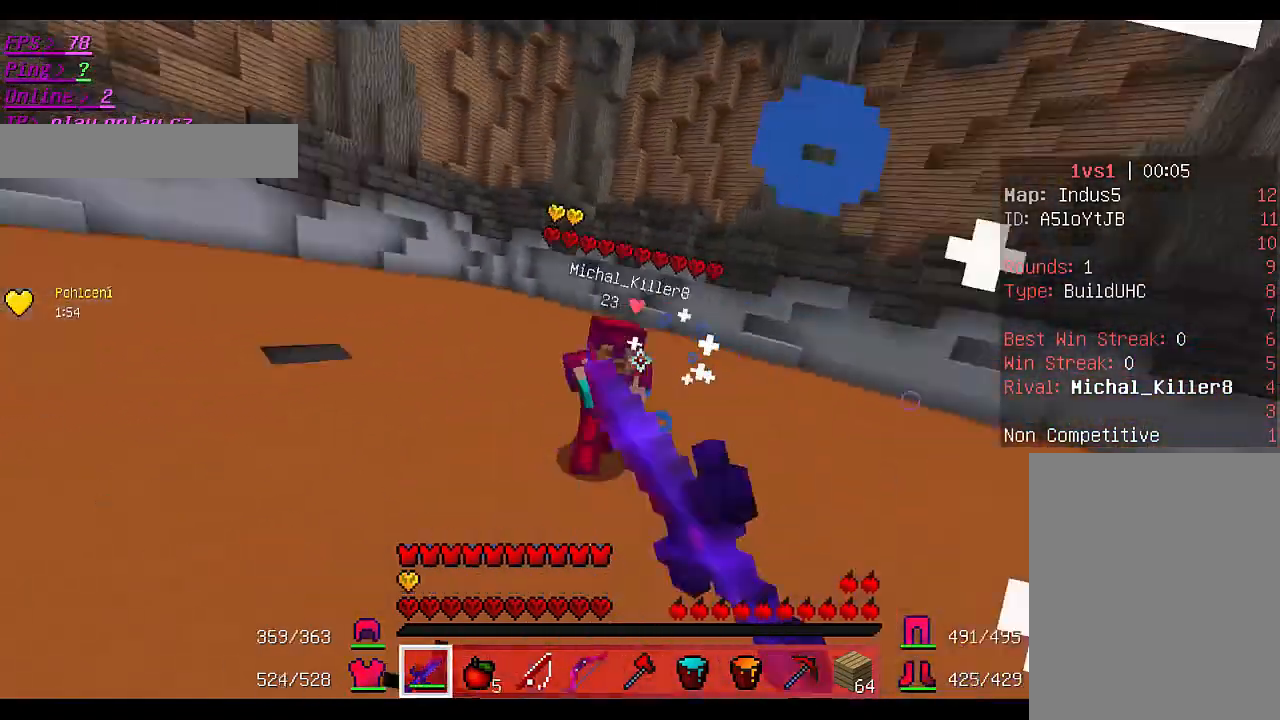
{"keys": ["d", "w"], "mouse": ["left"], "events": [[33, "d", "down"], [67, "a", "up"], [233, "mouse_left", "up"], [267, "mouse_left", "down"], [467, "mouse_left", "up"], [500, "mouse_left", "down"]]}
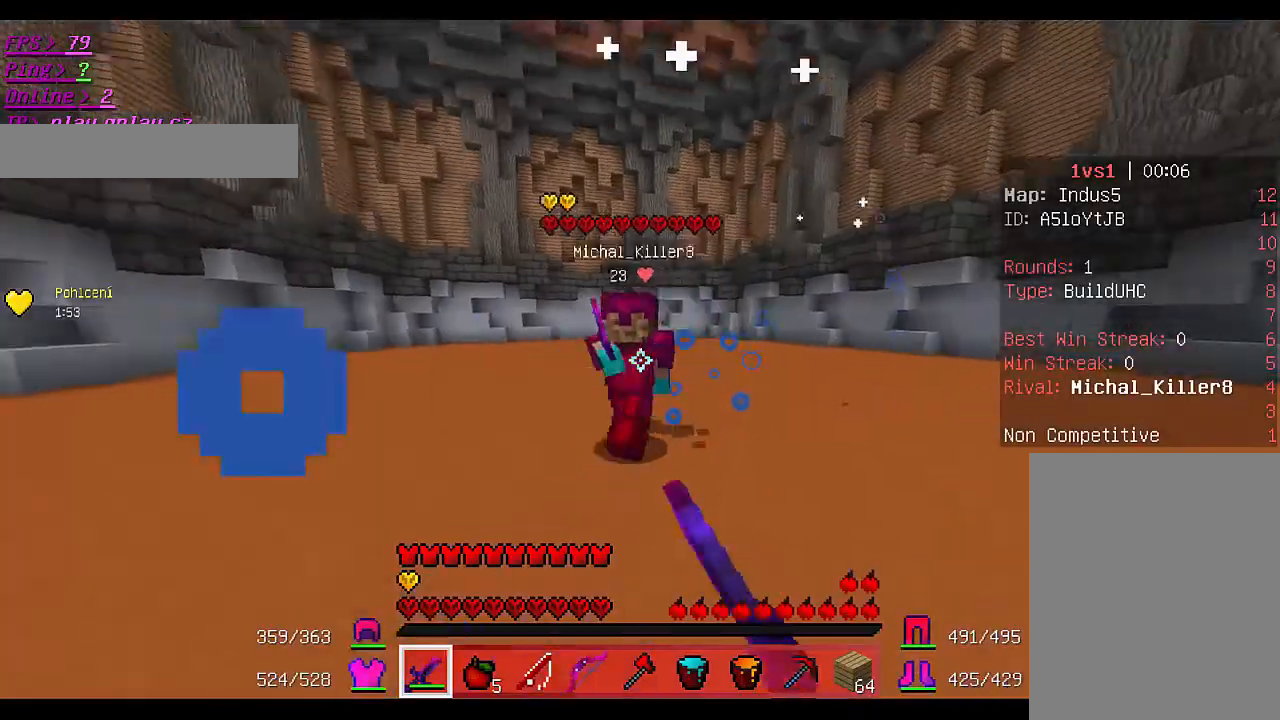
{"keys": ["a"], "mouse": ["left"], "events": [[333, "mouse_left", "up"], [367, "mouse_left", "down"], [400, "a", "down"], [400, "mouse_left", "up"], [433, "d", "up"], [433, "mouse_left", "down"], [500, "w", "up"]]}
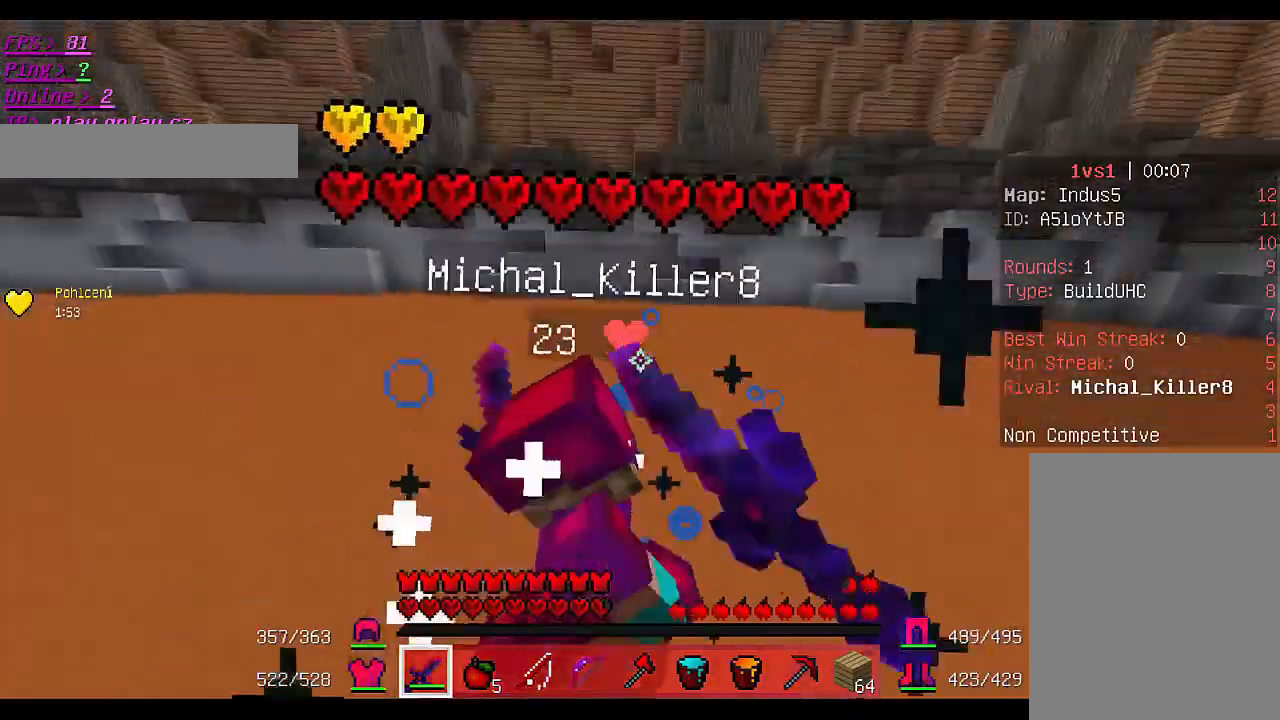
{"keys": ["a"], "mouse": ["left"], "events": [[67, "w", "down"], [267, "w", "up"]]}
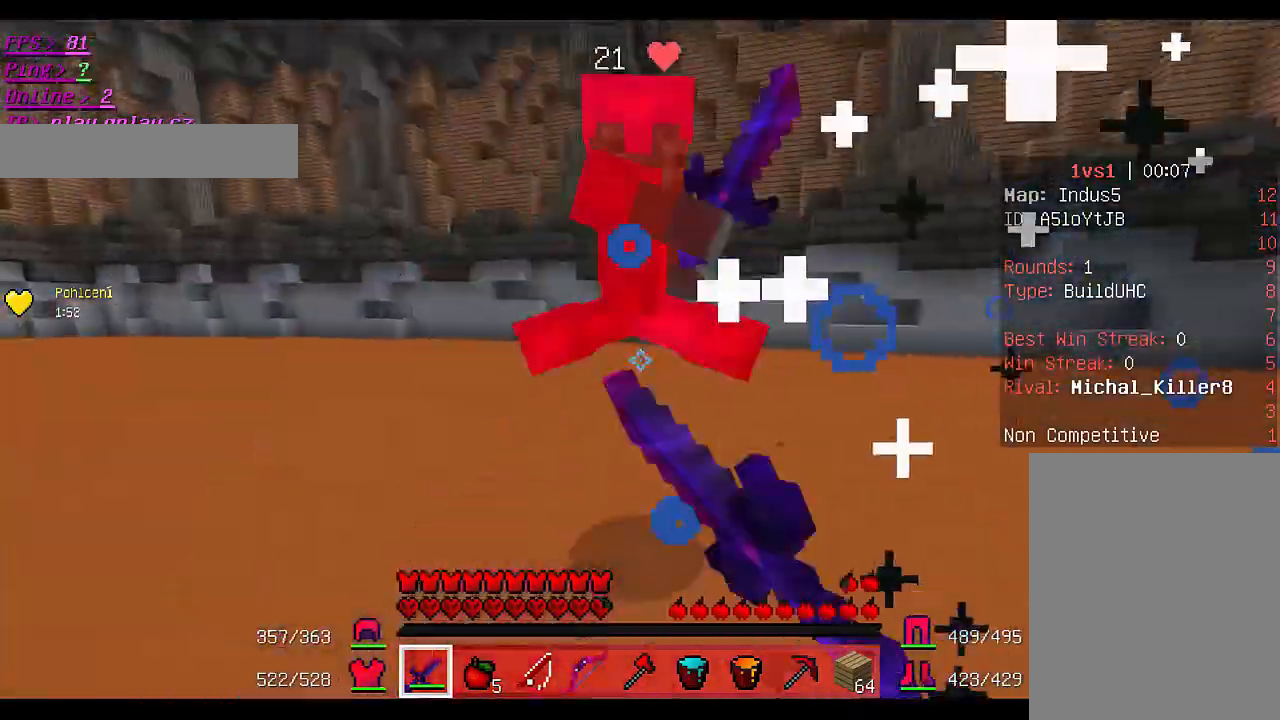
{"keys": ["d", "w"], "mouse": ["left"], "events": [[33, "w", "down"], [167, "a", "up"], [333, "a", "down"], [433, "a", "up"], [467, "d", "down"]]}
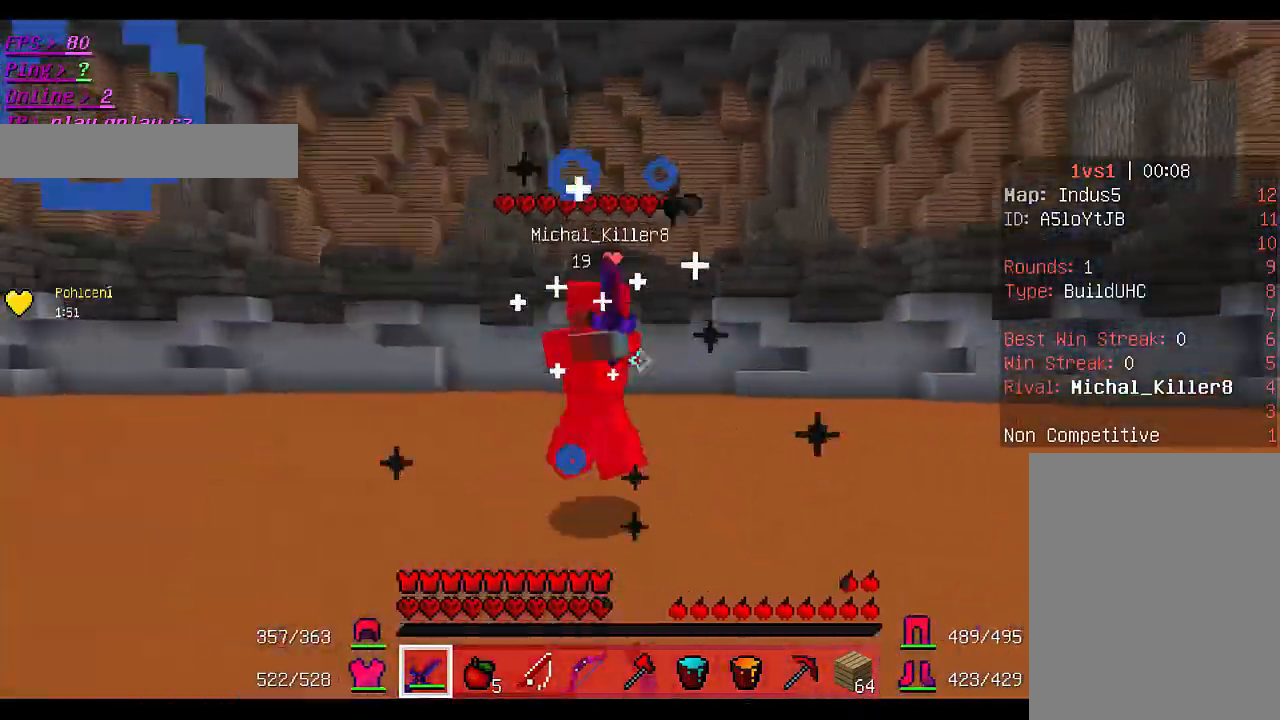
{"keys": ["a", "w"], "mouse": ["left"], "events": [[267, "mouse_left", "up"], [300, "mouse_left", "down"], [367, "mouse_left", "up"], [400, "a", "down"], [400, "mouse_left", "down"], [433, "d", "up"], [467, "mouse_left", "up"], [500, "mouse_left", "down"]]}